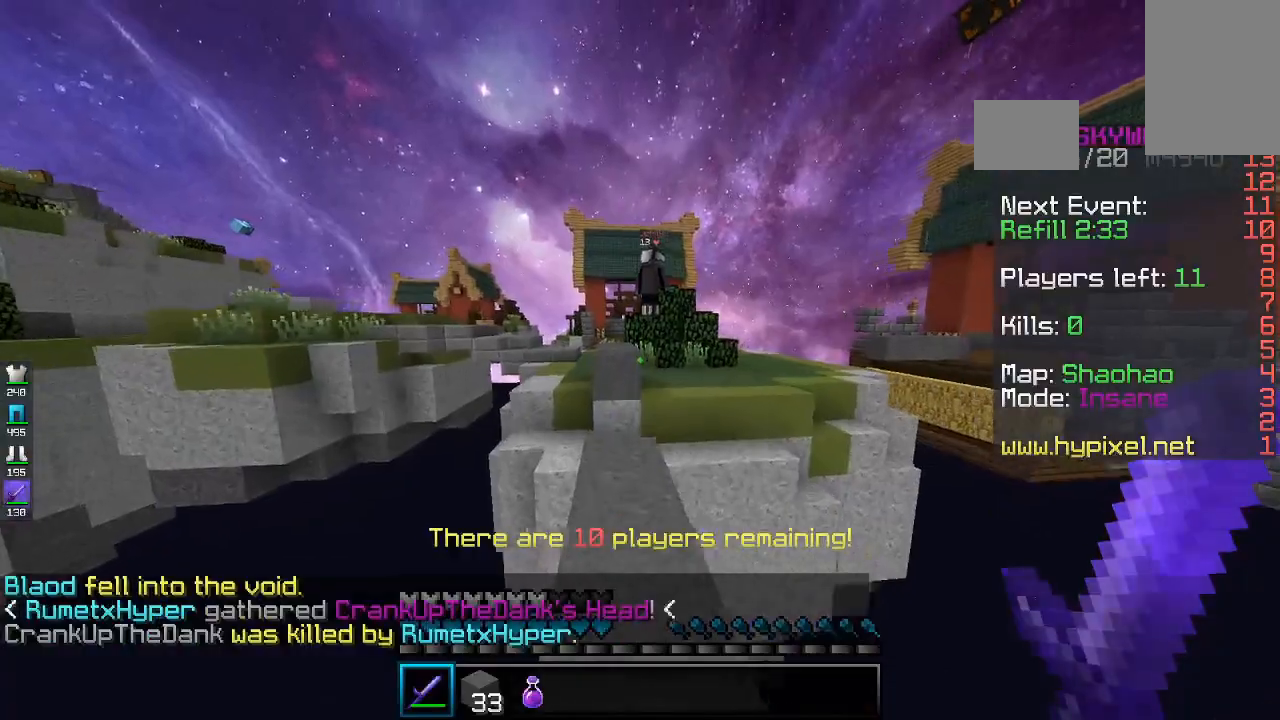
Gameplay with keyboard and mouse; each line is a JSON object with the keys and mouse buttons held at the frame after it. "events" lists presses ("down") and releases ("up") of "a", "d", "s", "space", "w", "mouse_left" and "mouse_right" between this image and that frame as [ms after this image, input, new state], when the widget could be followed in between. "mouse_left", "mouse_right" = the "left", "right" buttons of the "mouse" list. No other keys are recorded. Fast repeated clicks can show as one long hold. Mouse movement is not recorded.
{"keys": ["w"], "mouse": [], "events": []}
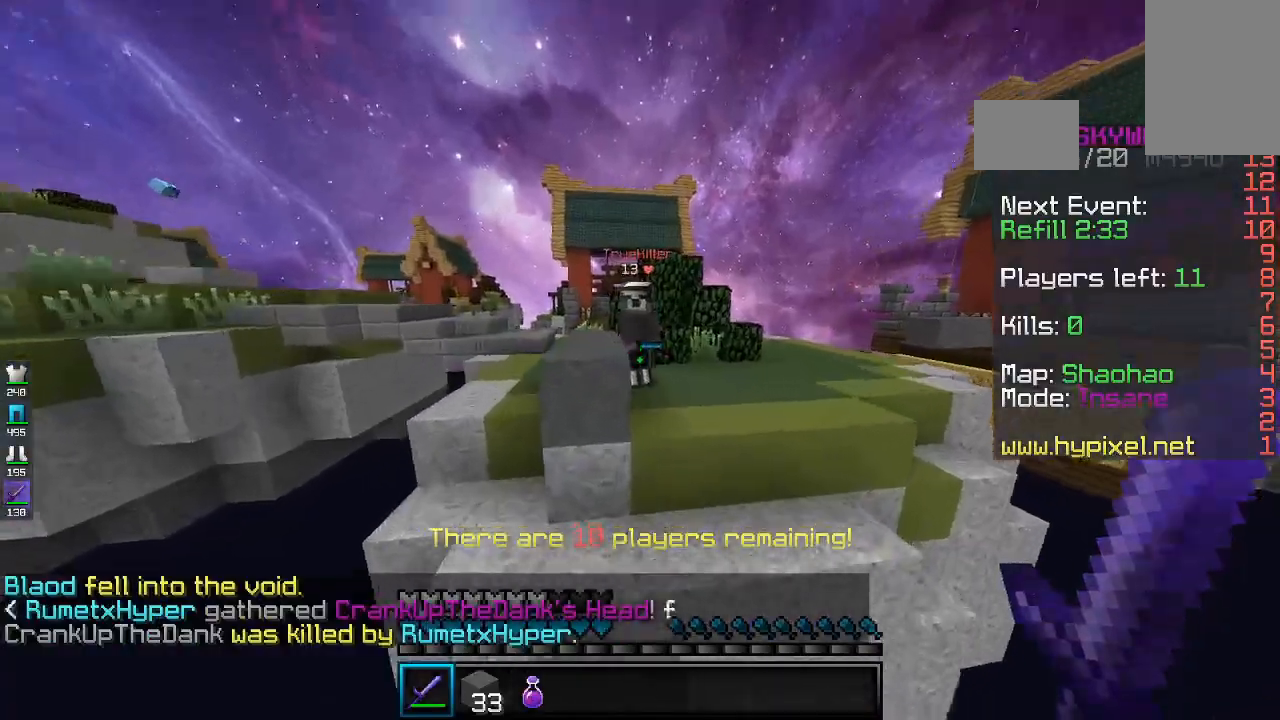
{"keys": ["d", "w"], "mouse": ["left"], "events": [[33, "mouse_left", "down"], [33, "space", "down"], [233, "space", "up"], [433, "d", "down"]]}
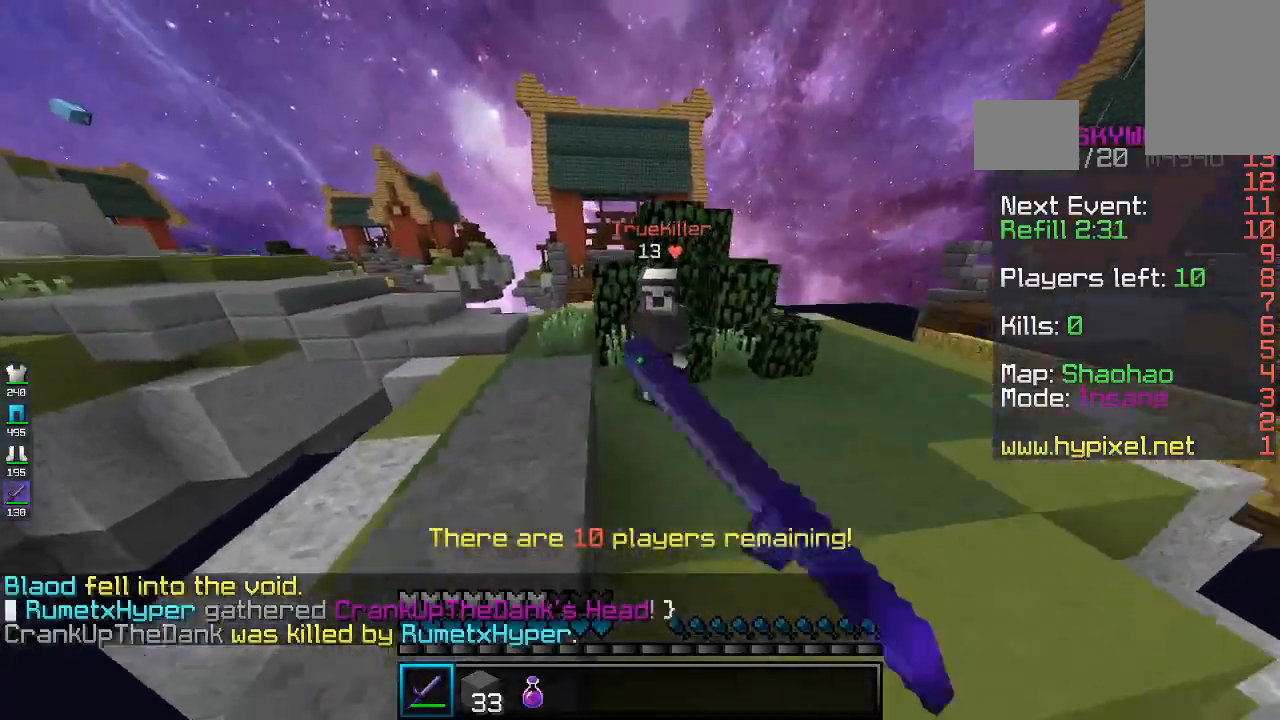
{"keys": ["space", "w"], "mouse": [], "events": [[133, "d", "up"], [133, "mouse_left", "up"], [200, "mouse_left", "down"], [333, "space", "down"], [500, "mouse_left", "up"]]}
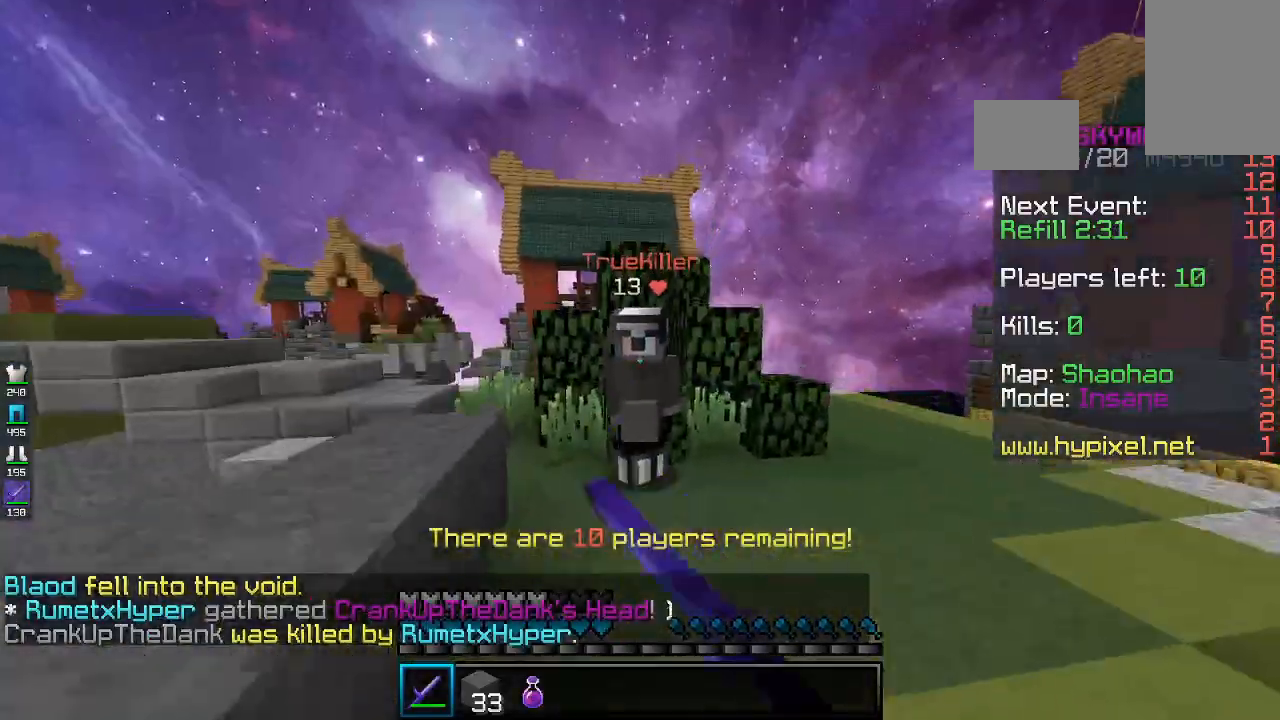
{"keys": ["a", "w"], "mouse": ["left"], "events": [[67, "mouse_left", "down"], [100, "space", "up"], [433, "a", "down"]]}
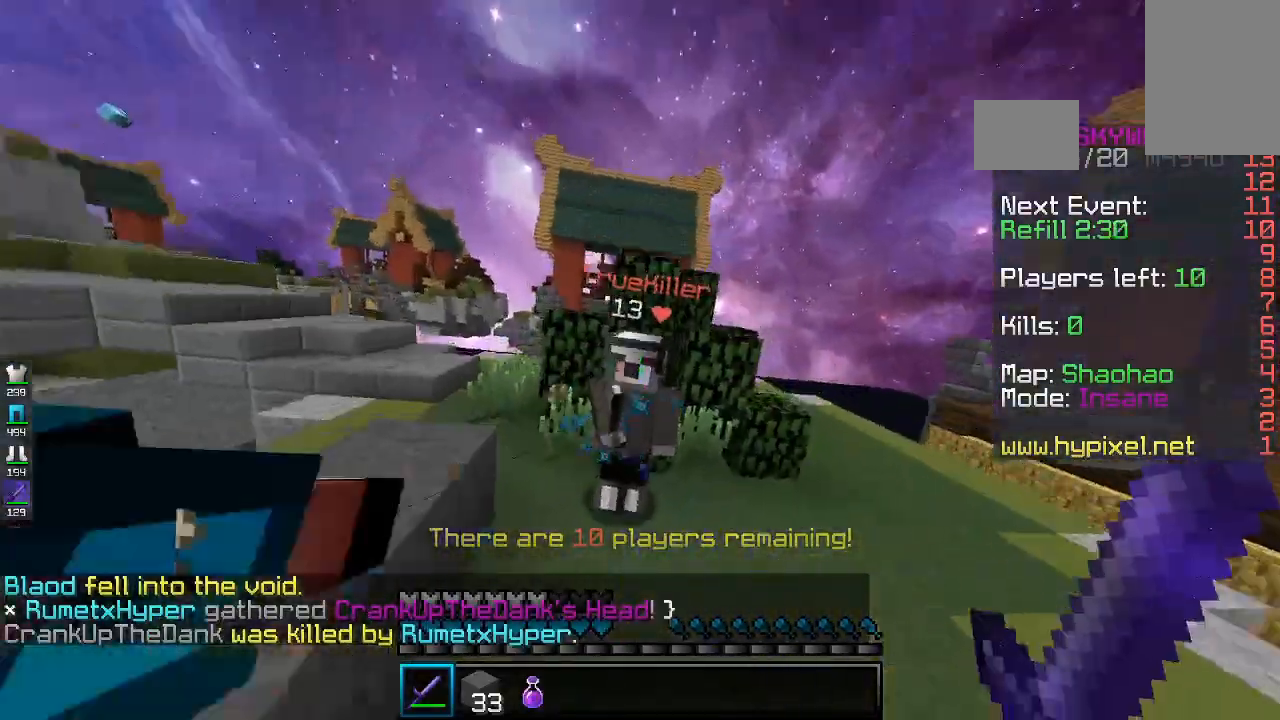
{"keys": ["w"], "mouse": ["left"], "events": [[433, "a", "up"]]}
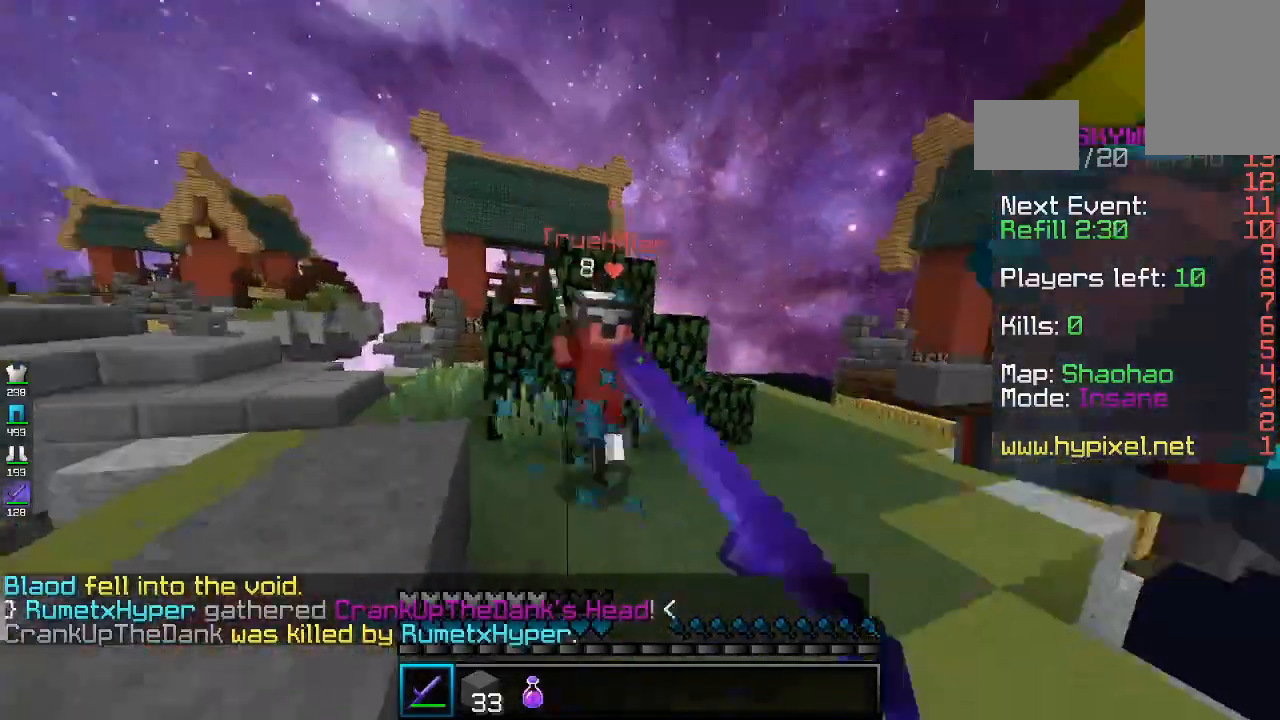
{"keys": ["w"], "mouse": ["left"], "events": [[133, "a", "down"], [267, "a", "up"]]}
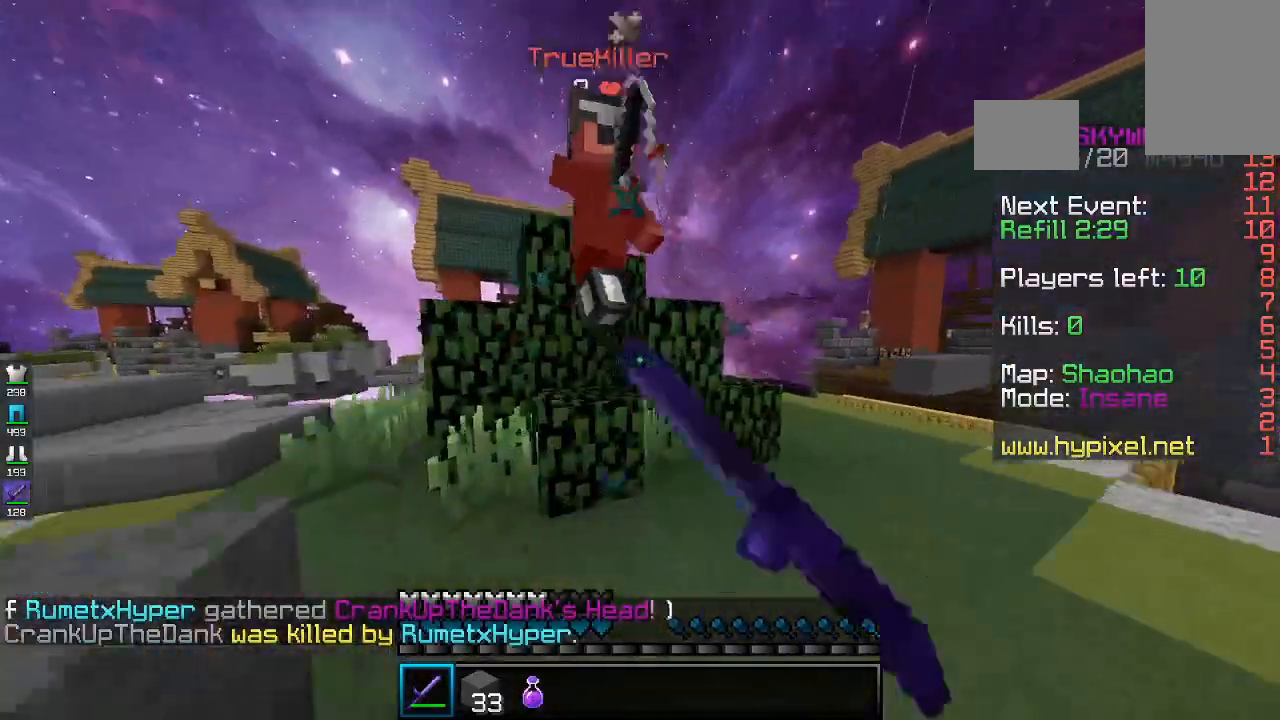
{"keys": ["space", "w"], "mouse": ["left"], "events": [[133, "a", "down"], [467, "space", "down"], [500, "a", "up"]]}
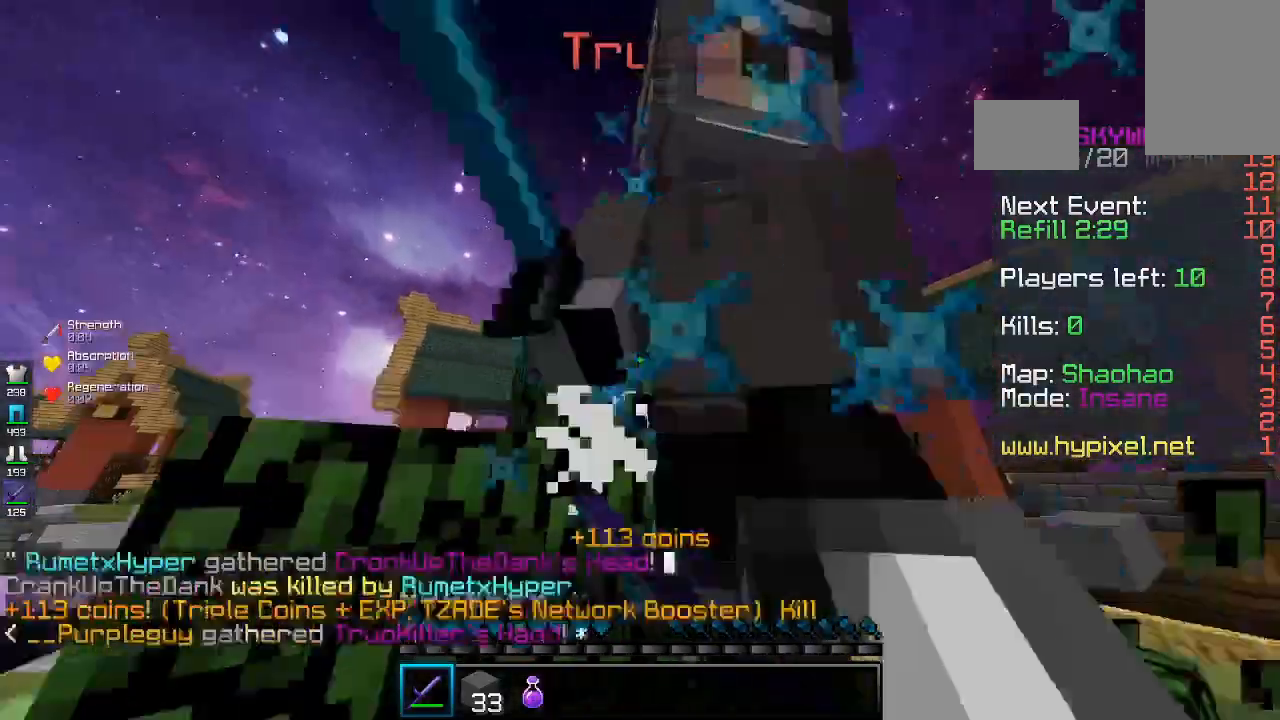
{"keys": ["w"], "mouse": [], "events": [[300, "space", "up"], [500, "mouse_left", "up"]]}
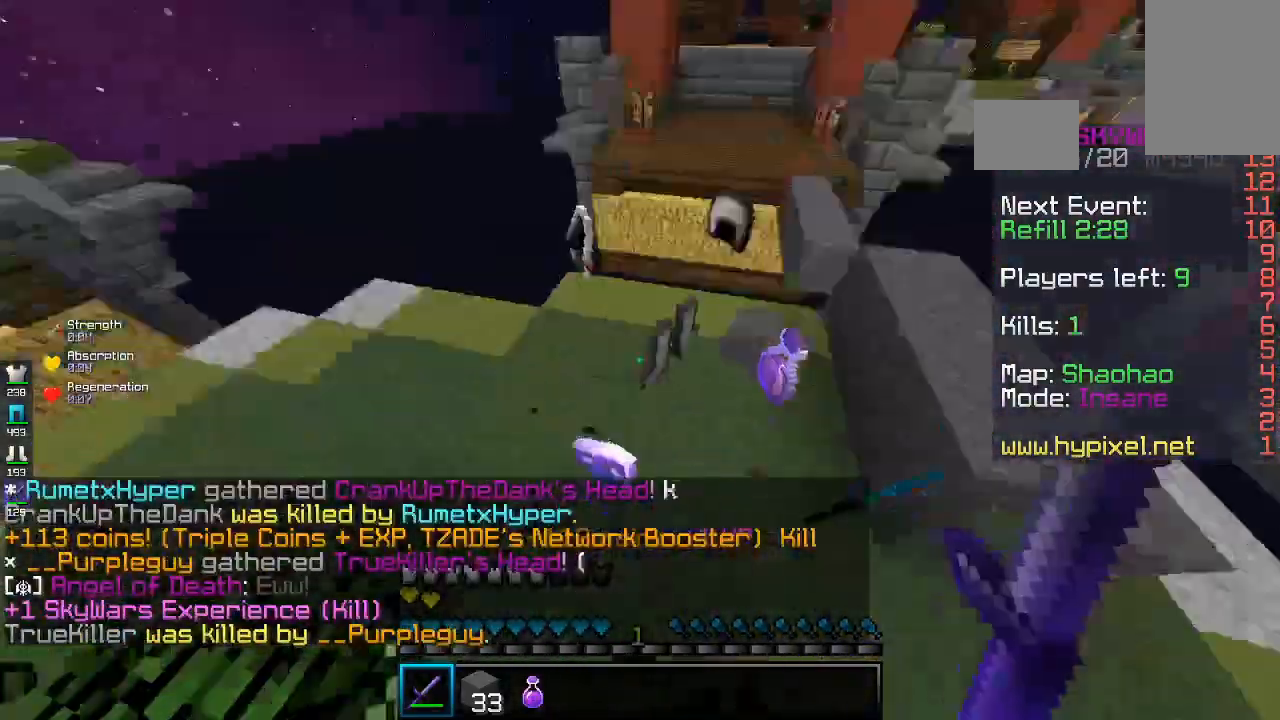
{"keys": ["d"], "mouse": [], "events": [[67, "s", "down"], [100, "w", "up"], [267, "space", "down"], [467, "d", "down"], [500, "s", "up"], [500, "space", "up"]]}
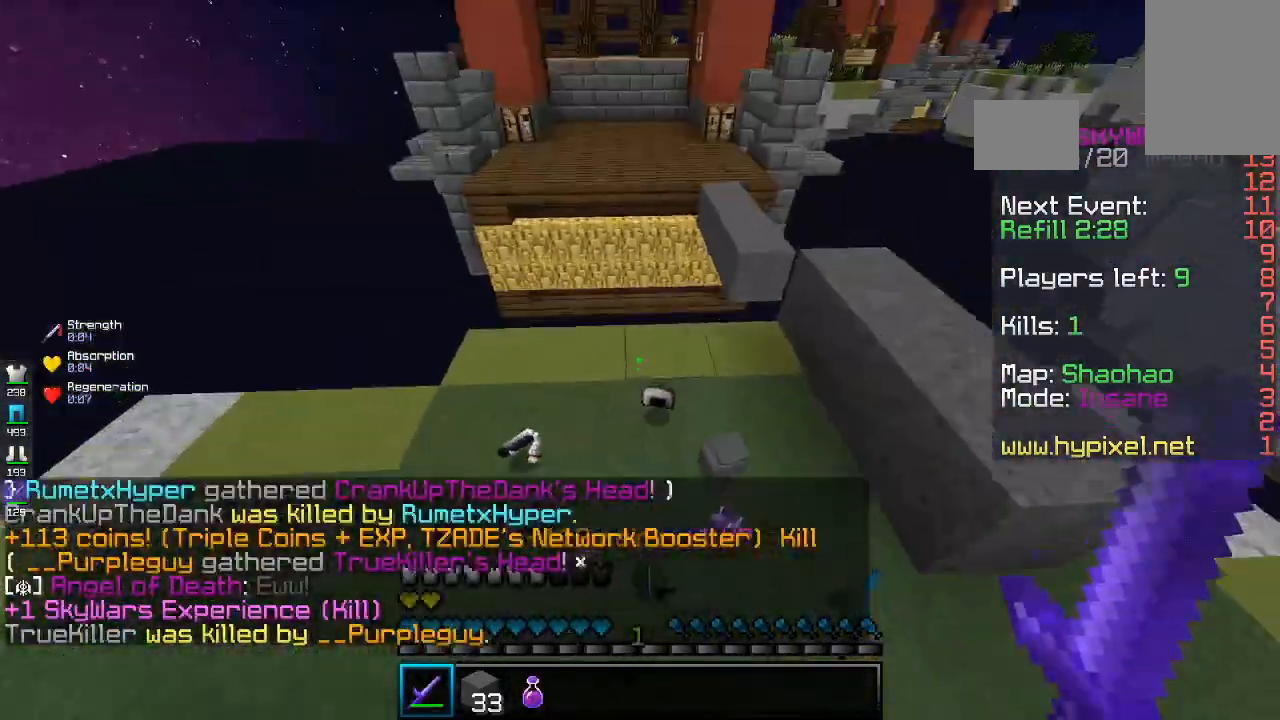
{"keys": ["d", "w"], "mouse": [], "events": [[133, "d", "up"], [133, "w", "down"], [467, "d", "down"]]}
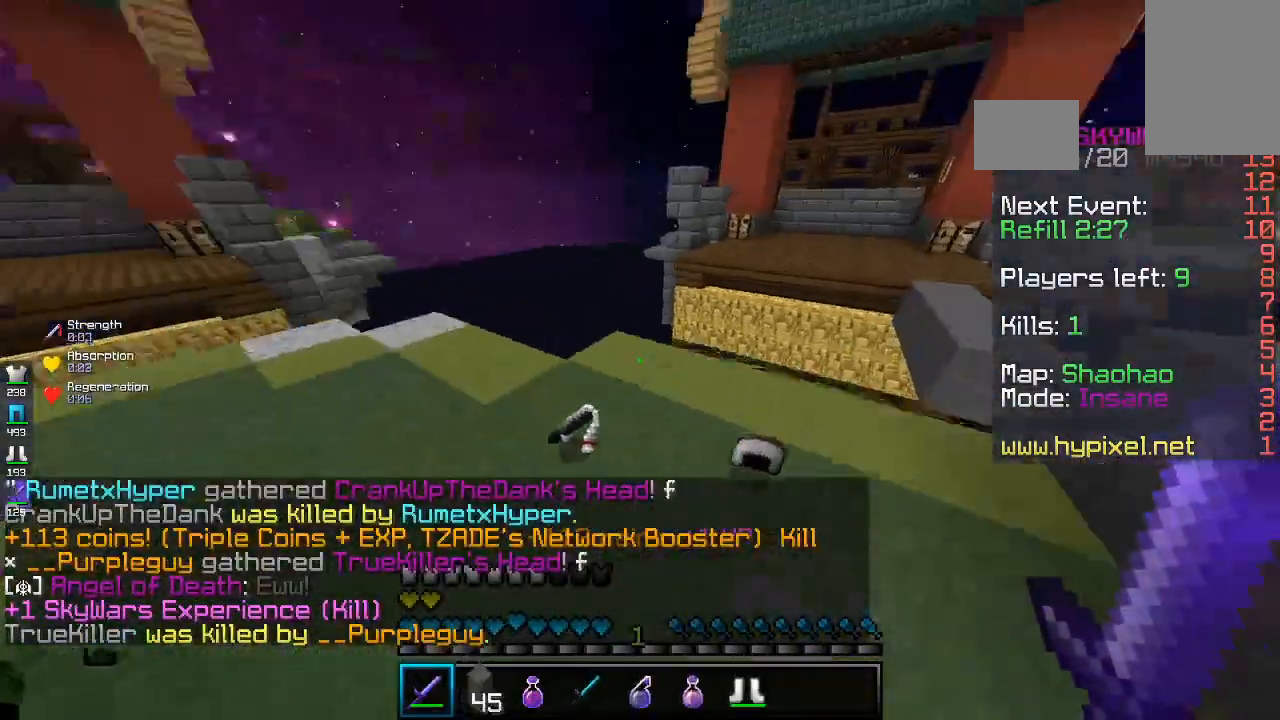
{"keys": ["d", "space", "w"], "mouse": [], "events": [[467, "space", "down"]]}
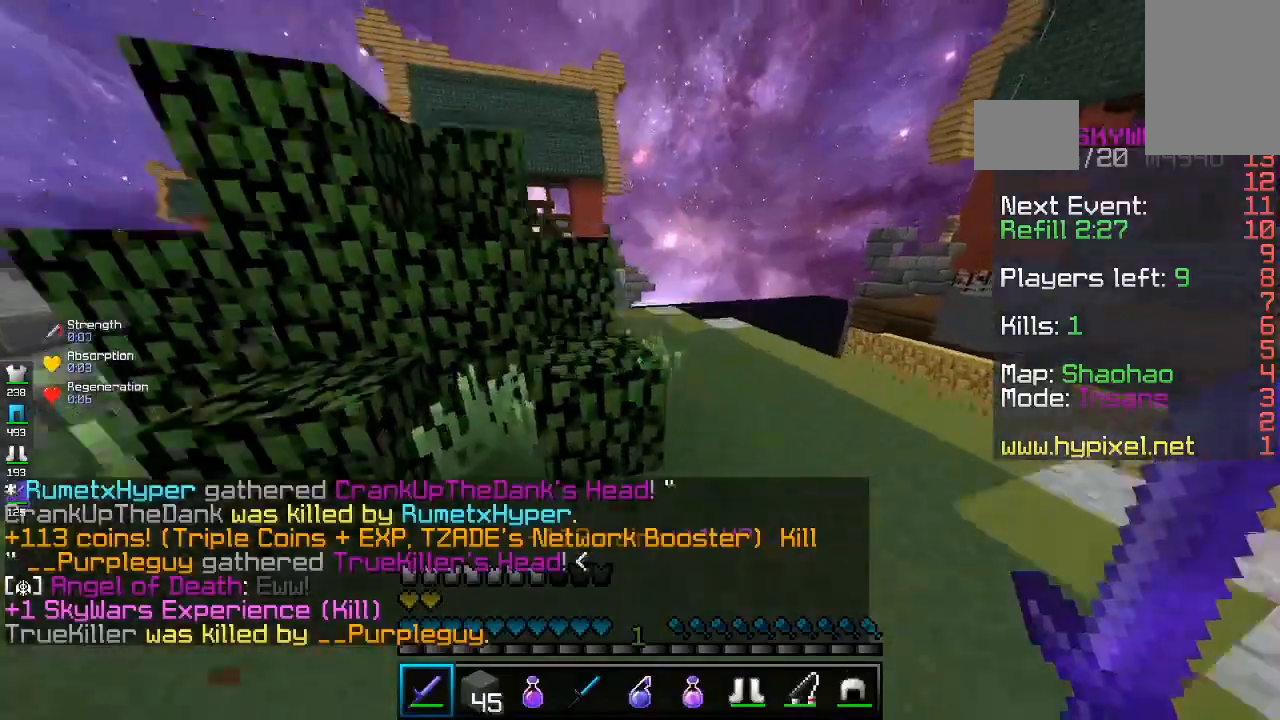
{"keys": ["d", "w"], "mouse": [], "events": [[233, "space", "up"]]}
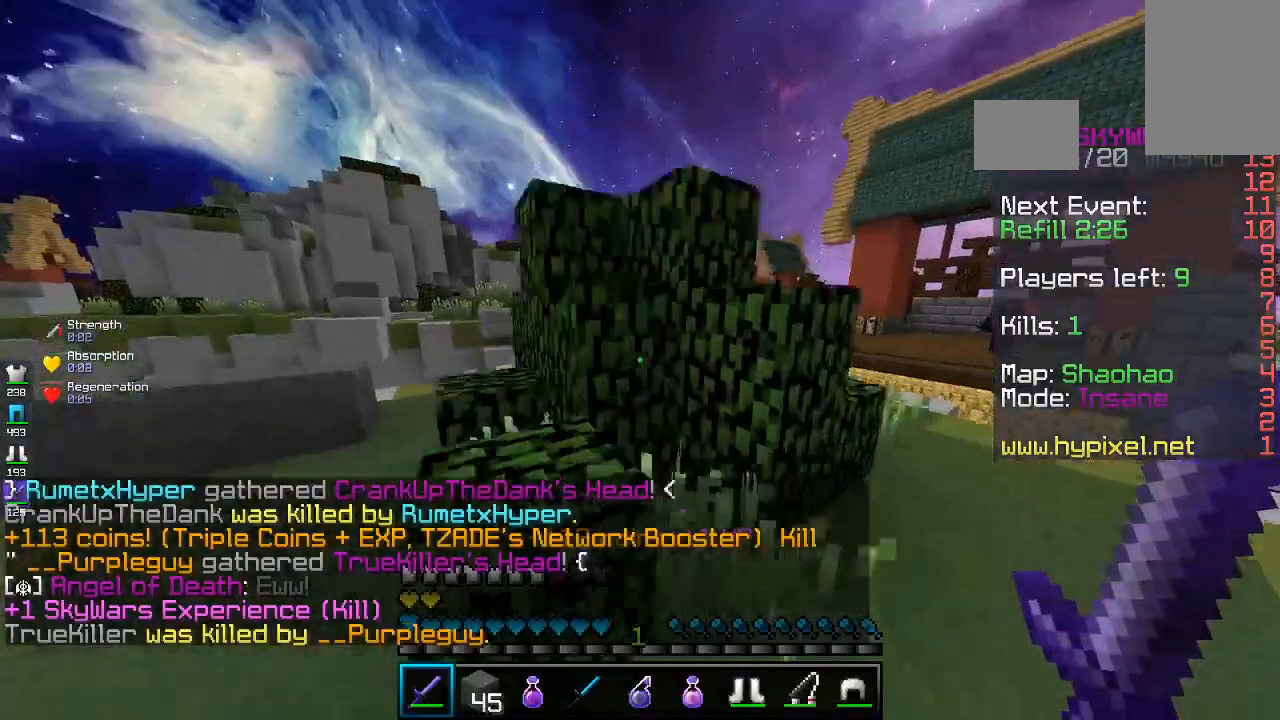
{"keys": ["d", "w"], "mouse": [], "events": [[33, "space", "down"], [433, "space", "up"]]}
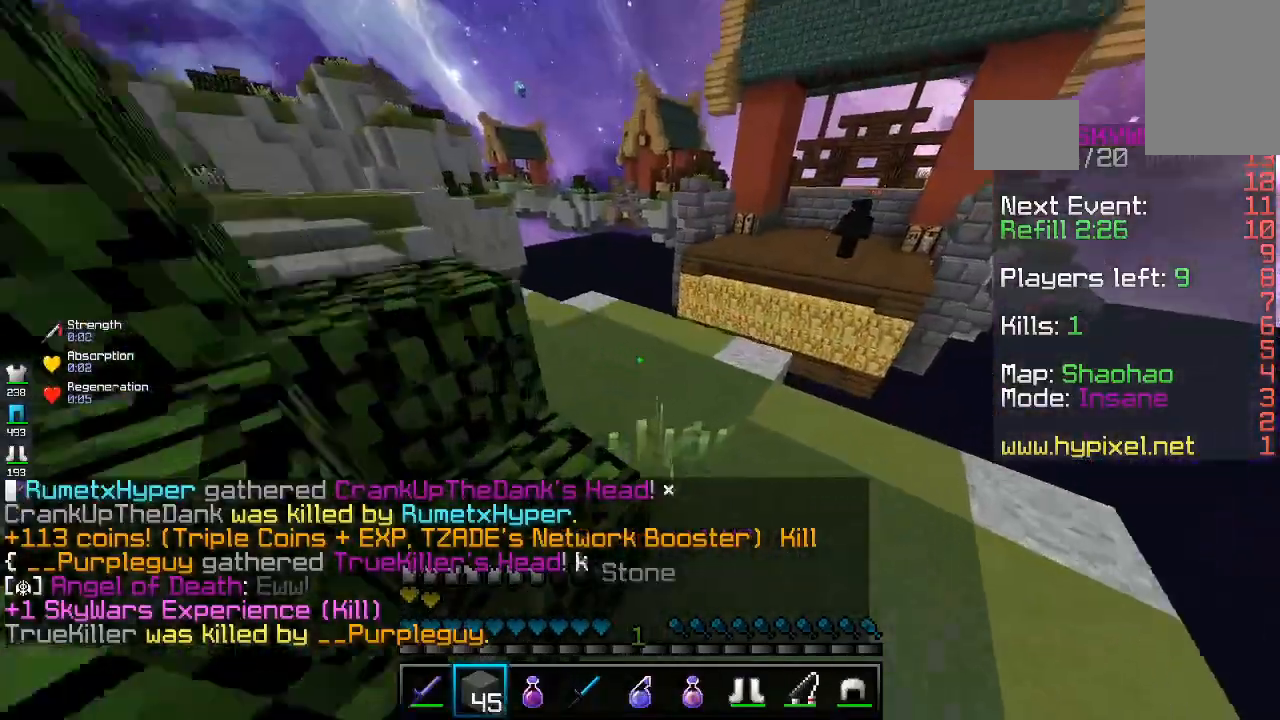
{"keys": ["a"], "mouse": ["right"], "events": [[100, "d", "up"], [267, "a", "down"], [467, "mouse_right", "down"], [500, "w", "up"]]}
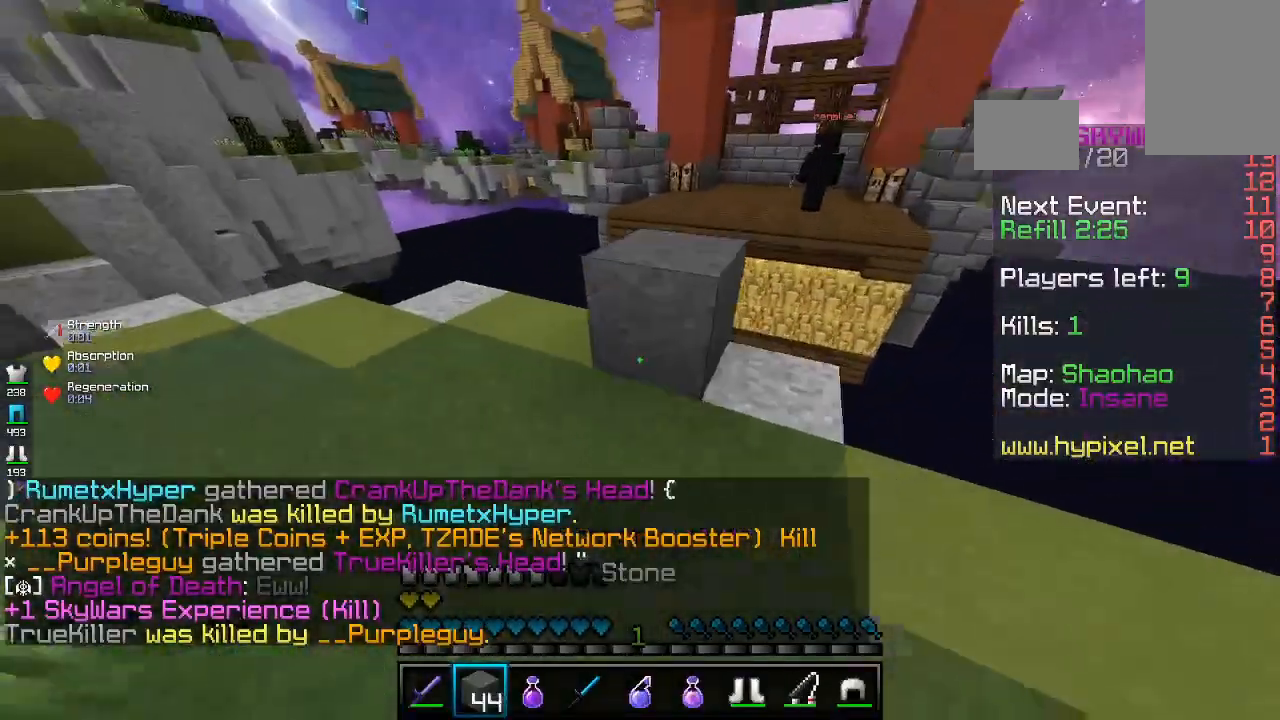
{"keys": [], "mouse": [], "events": [[33, "s", "down"], [100, "mouse_right", "up"], [233, "a", "up"], [267, "s", "up"], [333, "mouse_right", "down"], [333, "s", "down"], [467, "mouse_right", "up"], [500, "s", "up"]]}
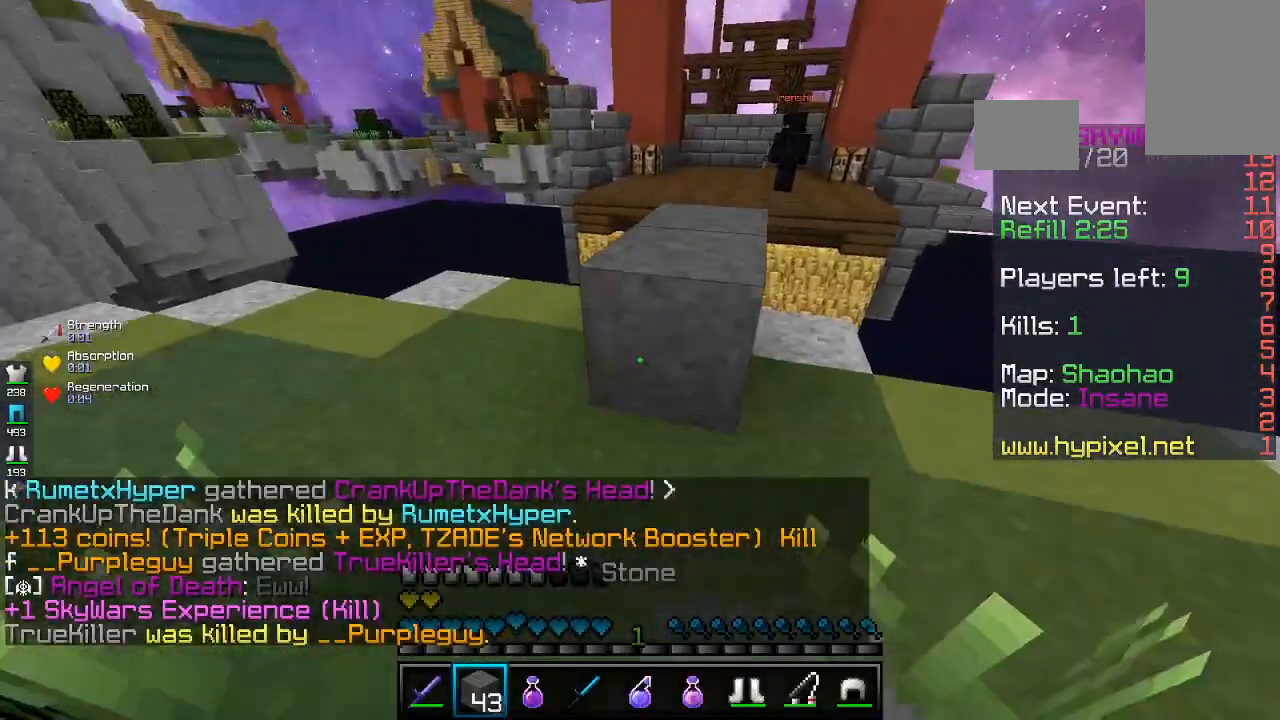
{"keys": [], "mouse": [], "events": [[33, "w", "down"], [133, "space", "down"], [367, "mouse_right", "down"], [400, "space", "up"], [433, "w", "up"], [500, "mouse_right", "up"]]}
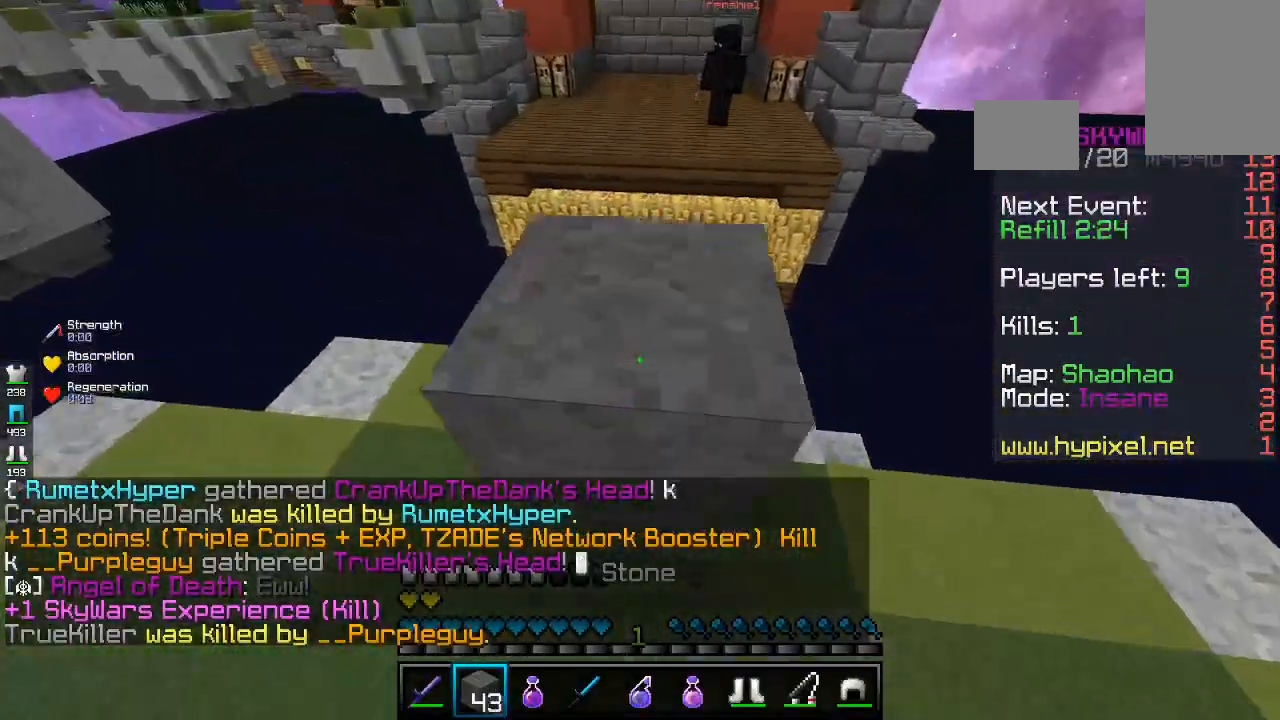
{"keys": ["space"], "mouse": ["right"], "events": [[133, "w", "down"], [167, "space", "down"], [433, "mouse_right", "down"], [500, "w", "up"]]}
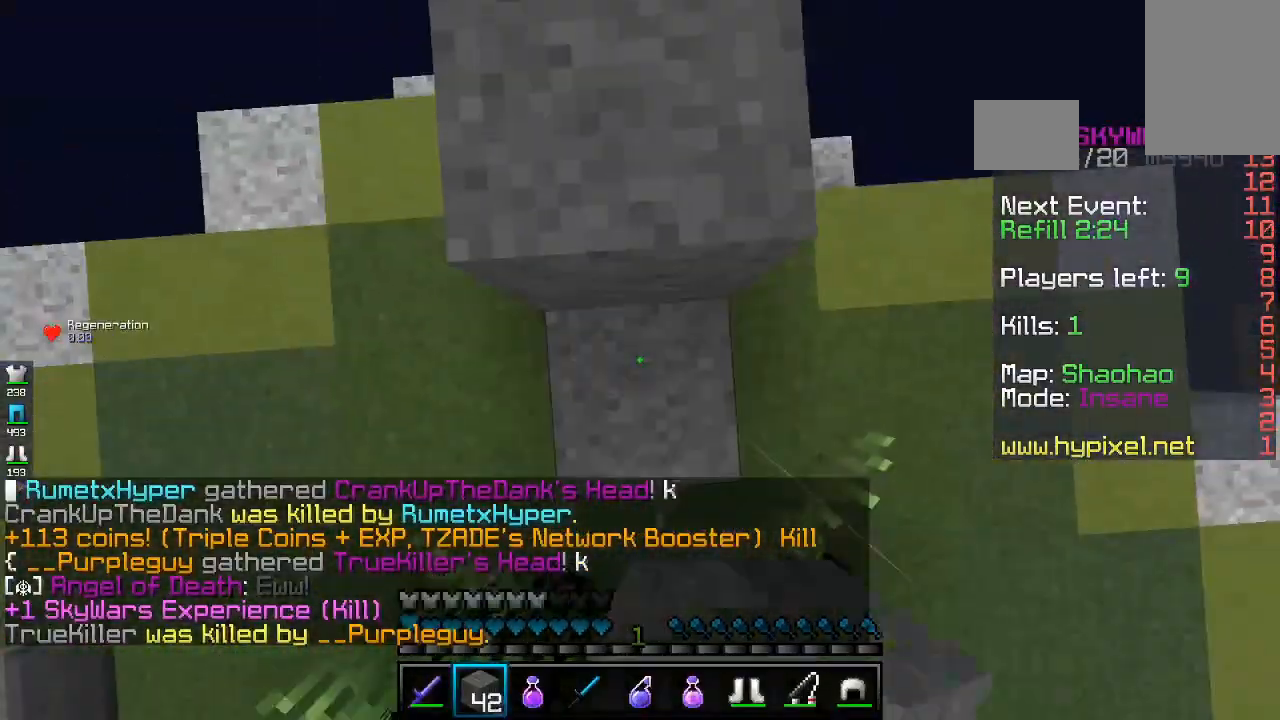
{"keys": ["w"], "mouse": [], "events": [[100, "mouse_right", "up"], [133, "w", "down"], [500, "space", "up"]]}
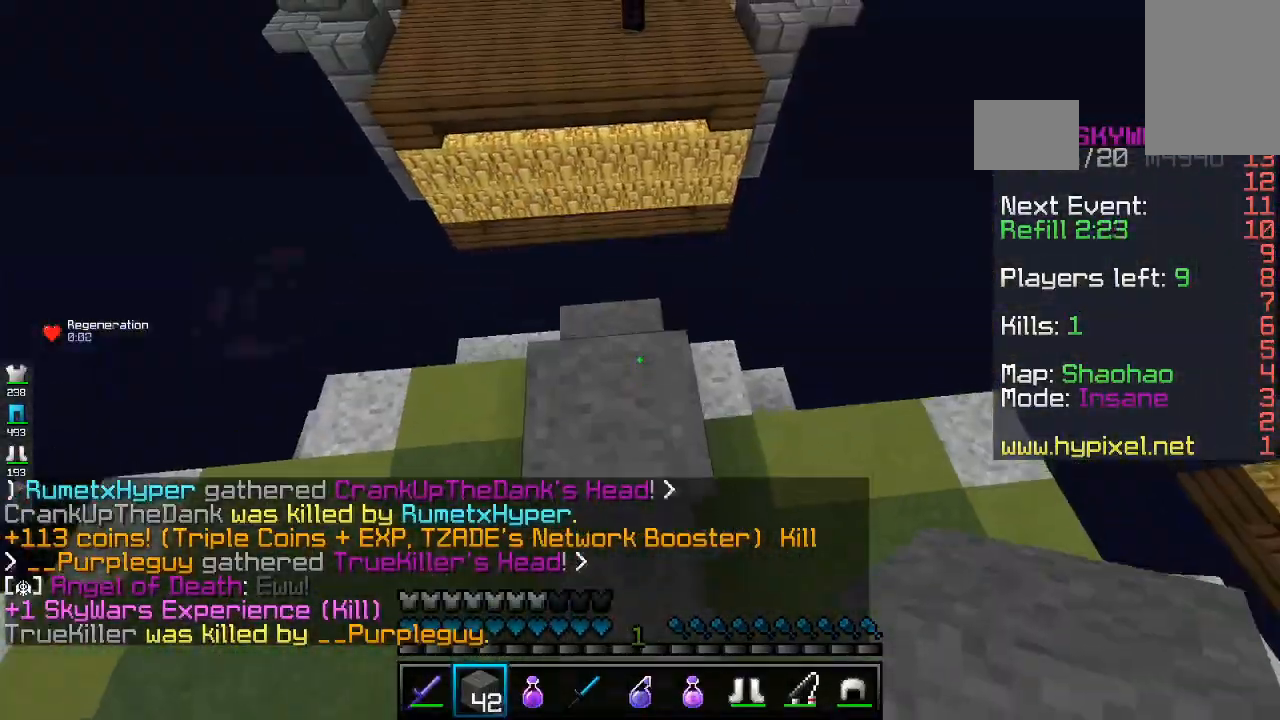
{"keys": [], "mouse": ["right"], "events": [[67, "space", "down"], [233, "mouse_right", "down"], [300, "w", "up"], [467, "space", "up"]]}
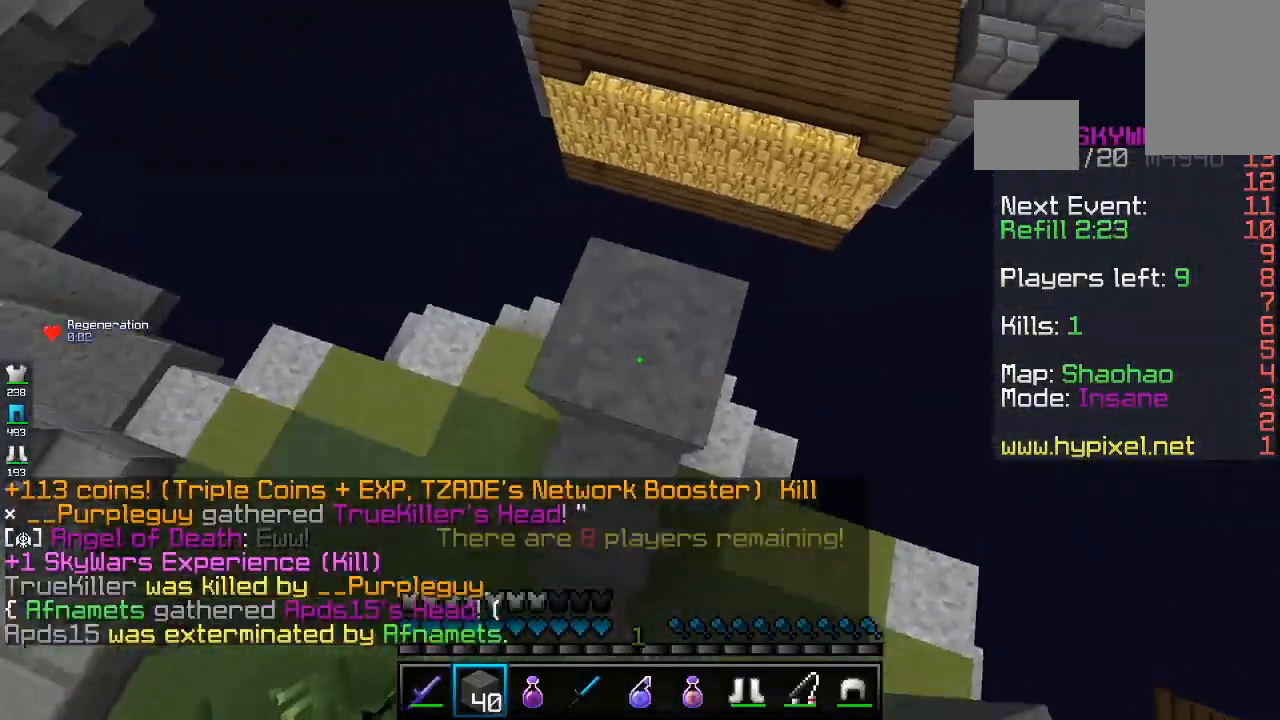
{"keys": ["d", "s"], "mouse": [], "events": [[100, "mouse_right", "up"], [167, "d", "down"], [333, "s", "down"]]}
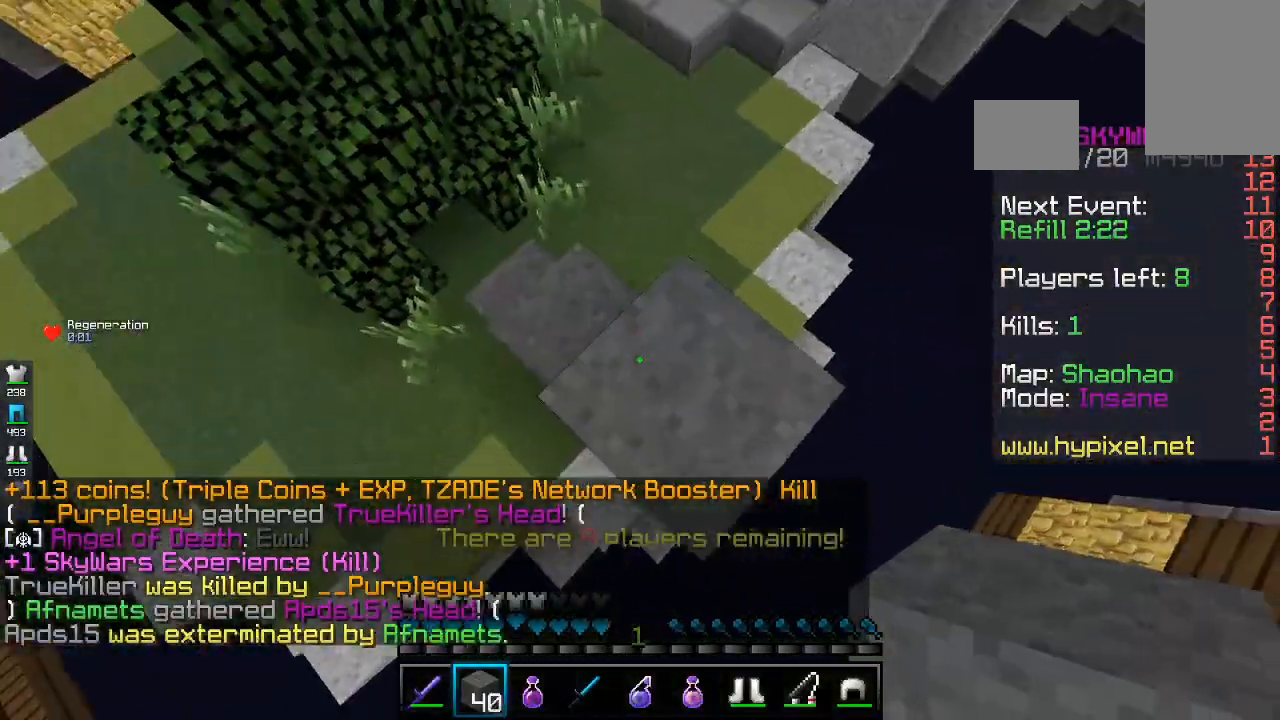
{"keys": ["d", "s"], "mouse": [], "events": []}
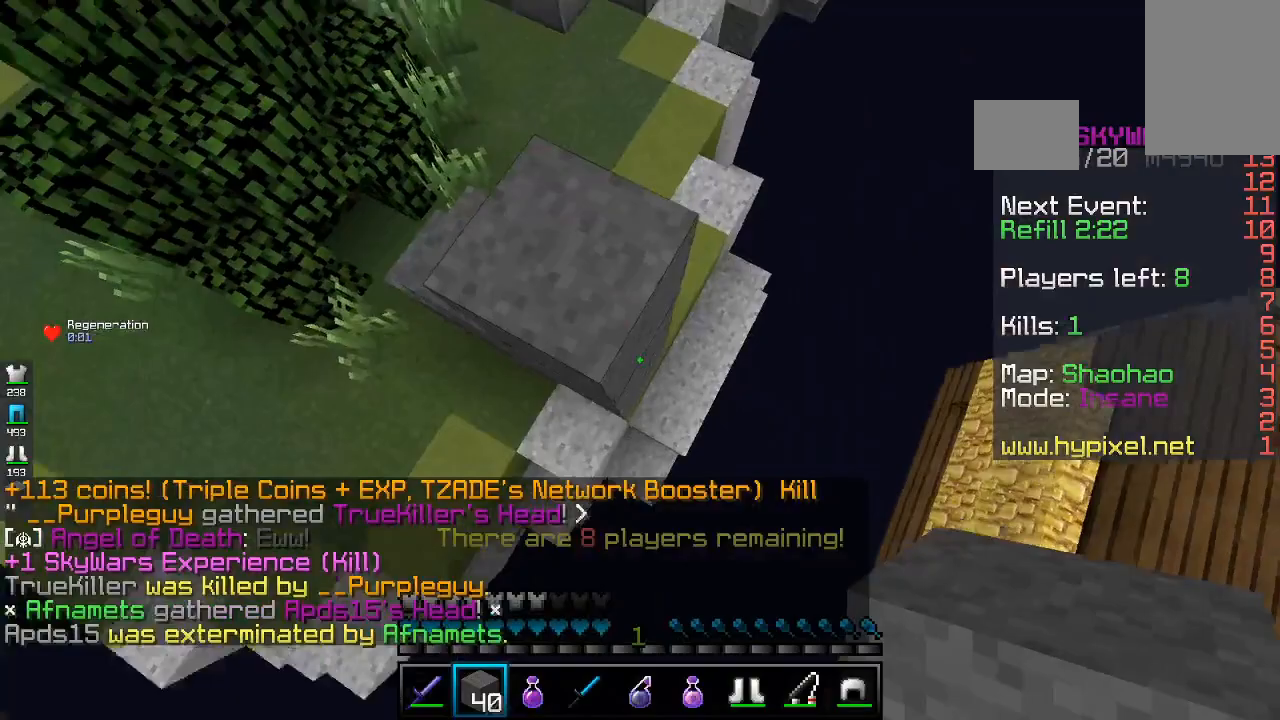
{"keys": ["d"], "mouse": ["right"], "events": [[133, "space", "down"], [167, "mouse_right", "down"], [233, "s", "up"], [333, "space", "up"]]}
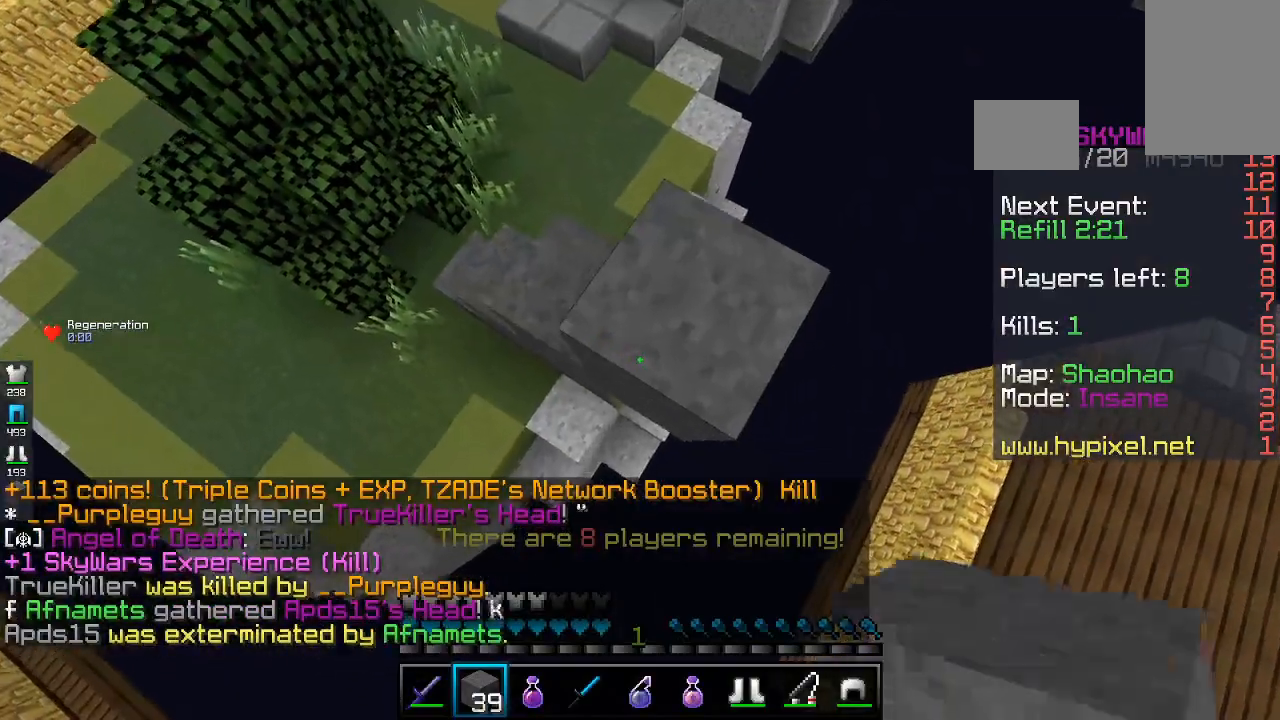
{"keys": ["d", "s"], "mouse": [], "events": [[100, "mouse_right", "up"], [467, "s", "down"]]}
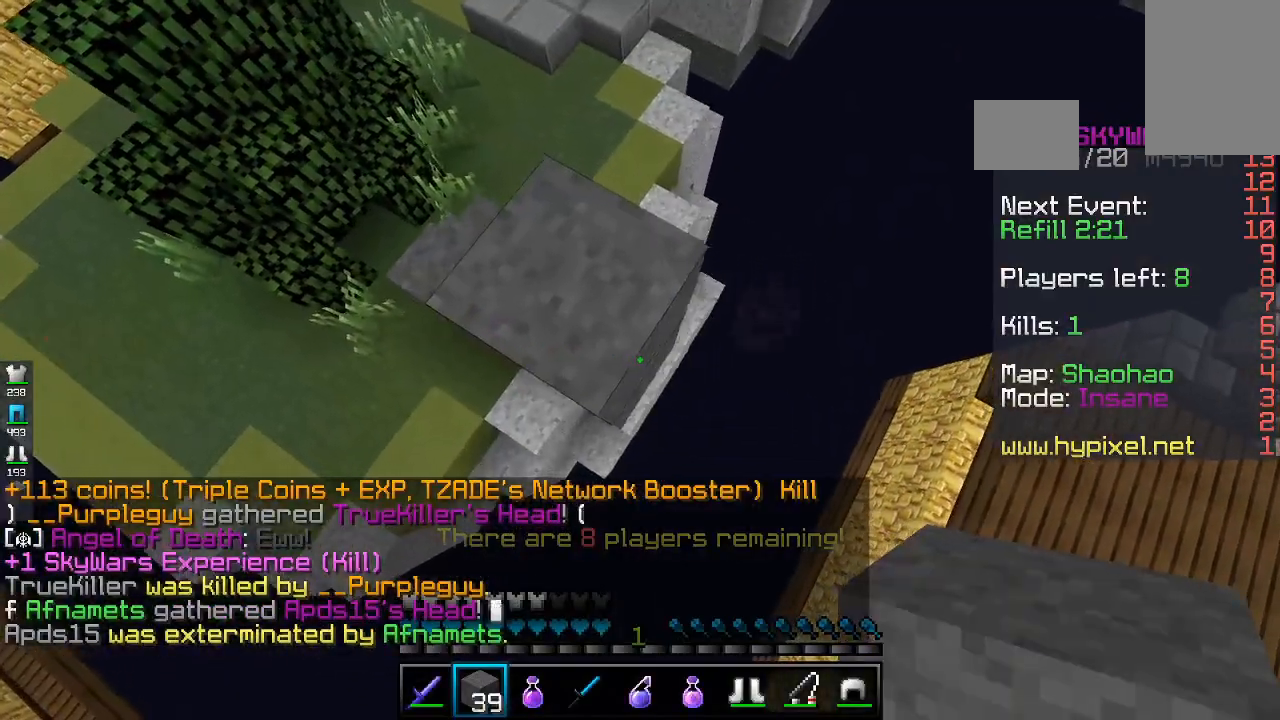
{"keys": ["a", "s"], "mouse": [], "events": [[100, "mouse_right", "down"], [333, "a", "down"], [333, "mouse_right", "up"], [367, "d", "up"]]}
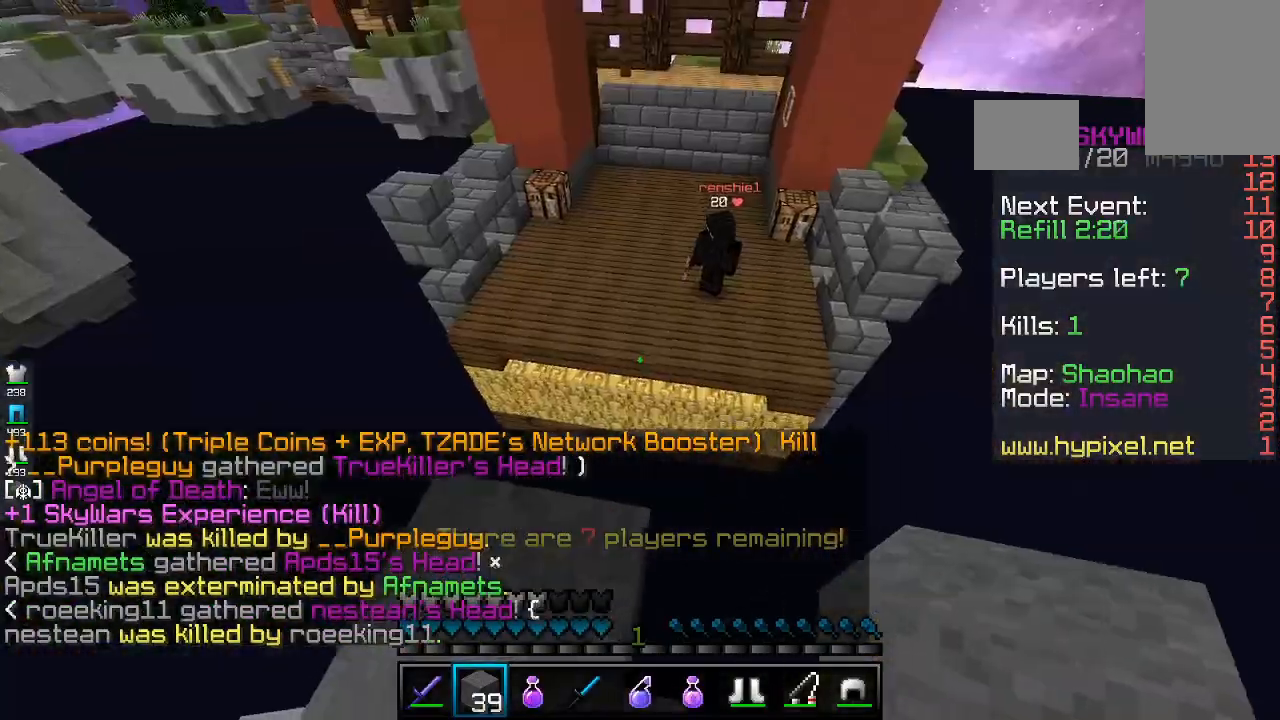
{"keys": [], "mouse": [], "events": [[300, "s", "up"], [367, "a", "up"]]}
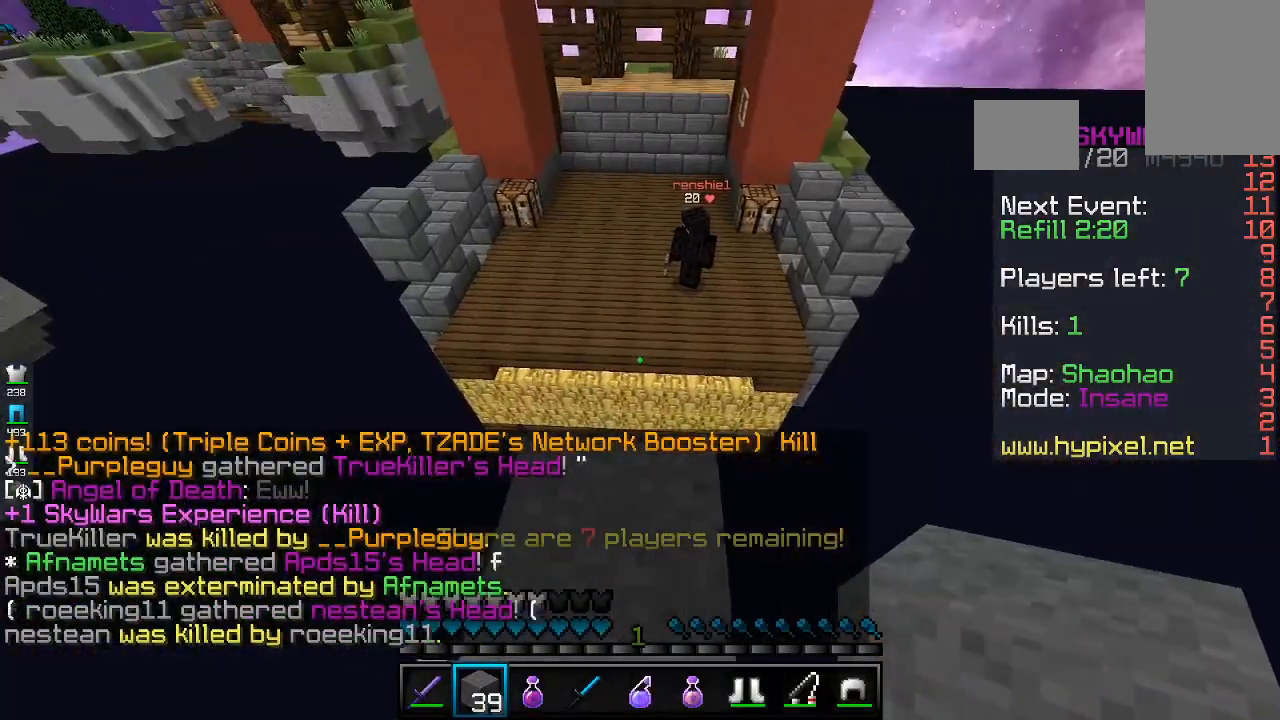
{"keys": ["w"], "mouse": [], "events": [[367, "w", "down"]]}
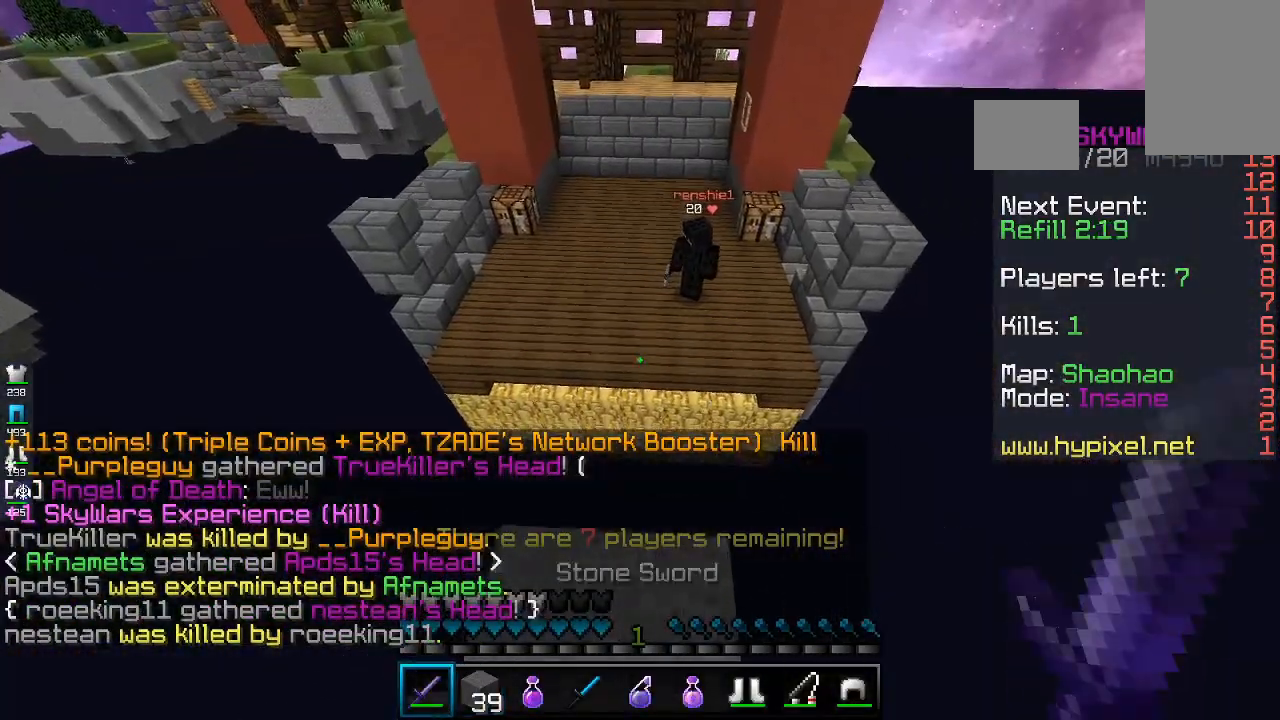
{"keys": ["a", "w"], "mouse": [], "events": [[67, "space", "down"], [167, "a", "down"], [267, "space", "up"]]}
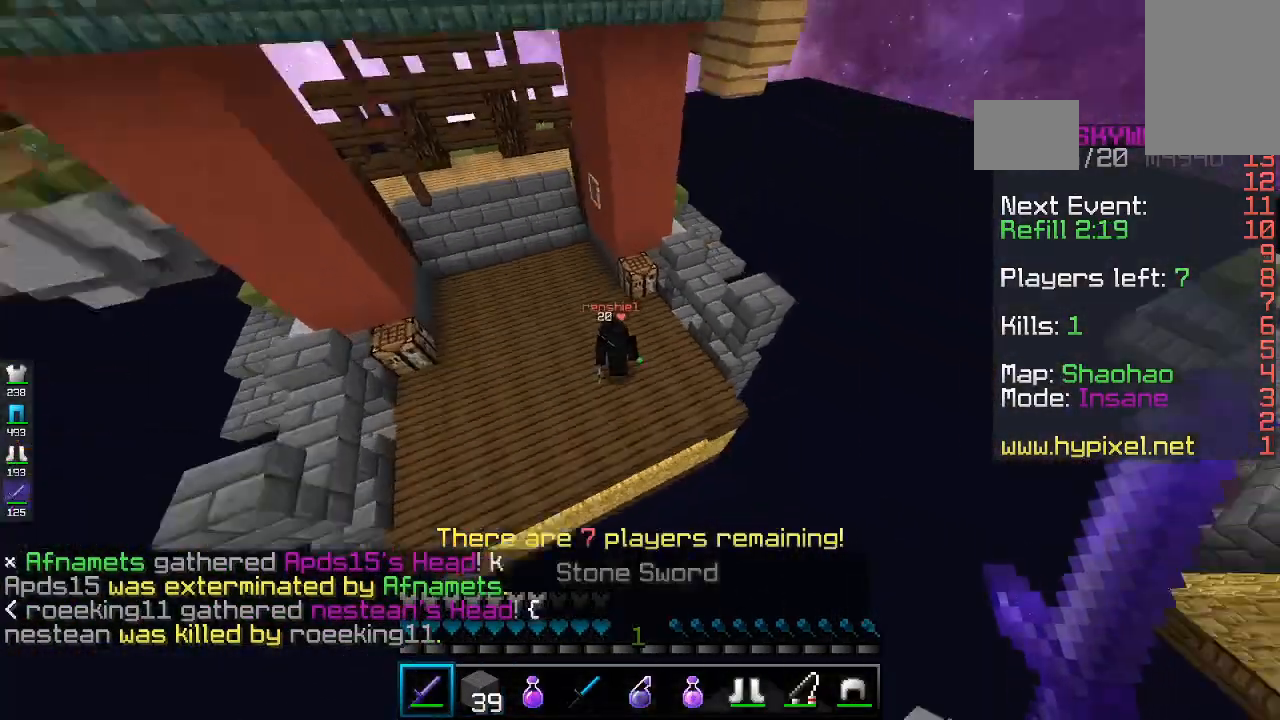
{"keys": ["a", "w"], "mouse": [], "events": []}
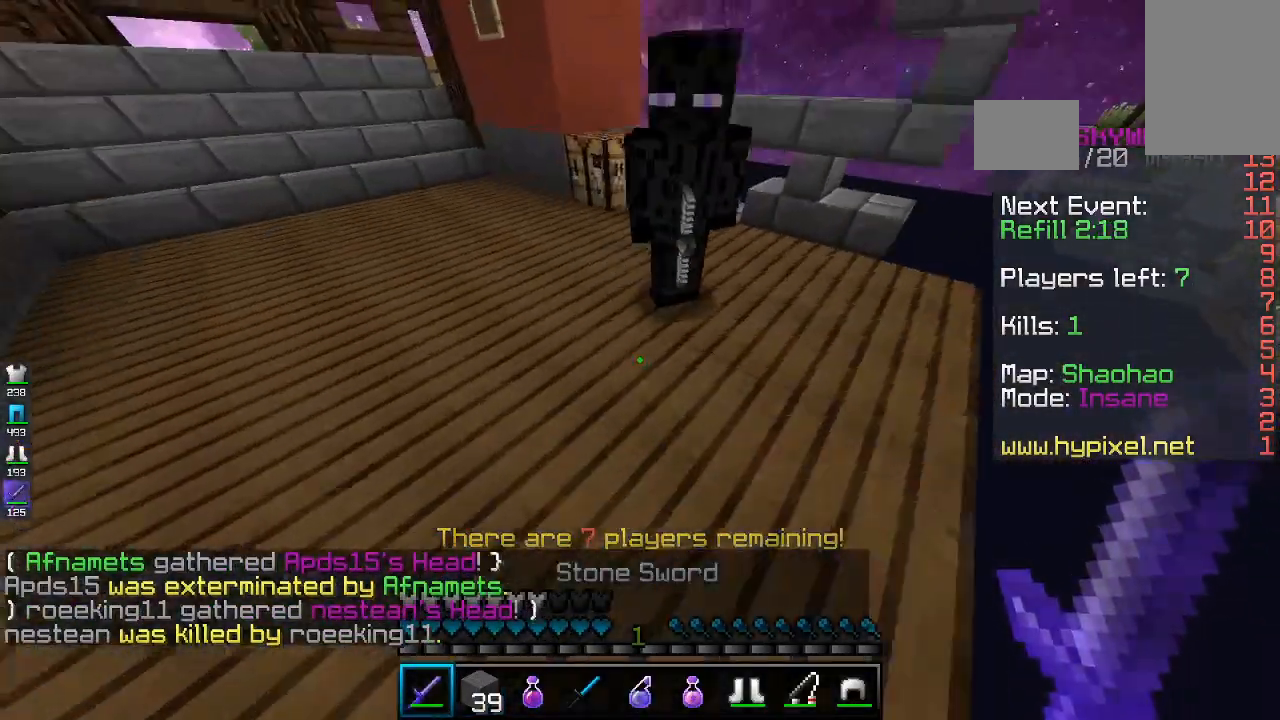
{"keys": ["a", "w"], "mouse": [], "events": []}
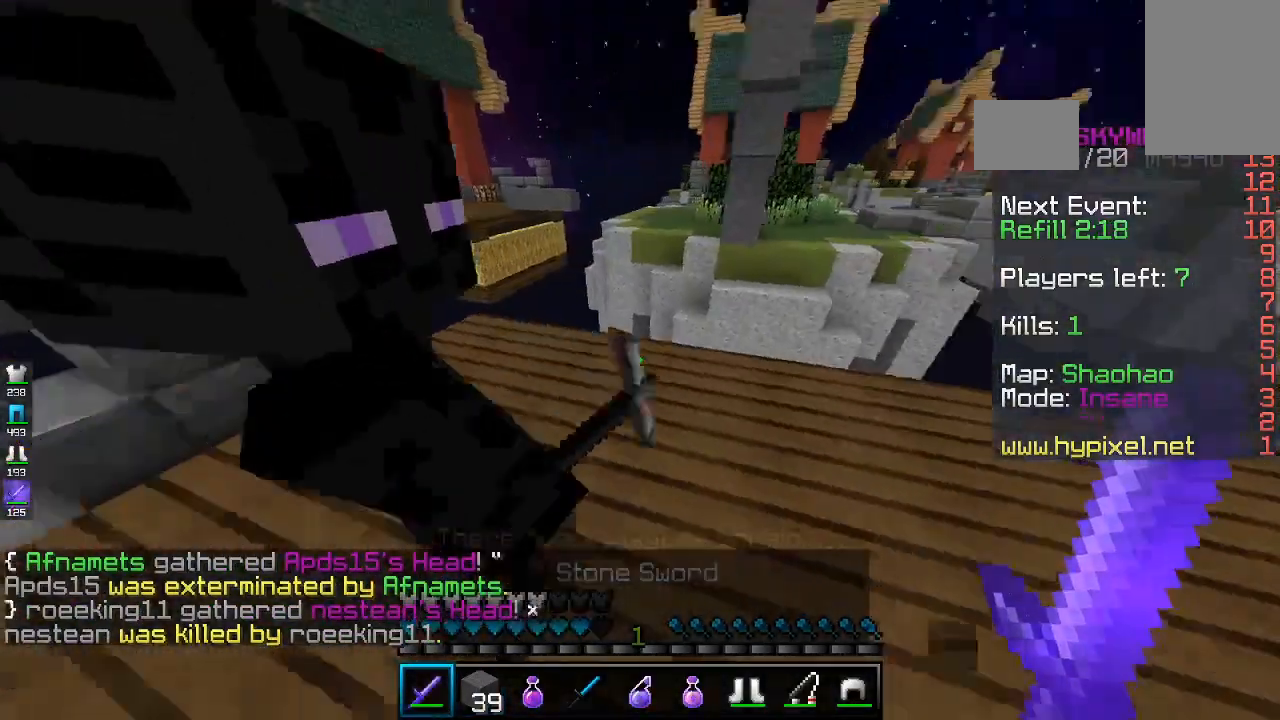
{"keys": [], "mouse": ["left"], "events": [[33, "w", "up"], [67, "s", "down"], [267, "a", "up"], [367, "s", "up"], [433, "mouse_left", "down"]]}
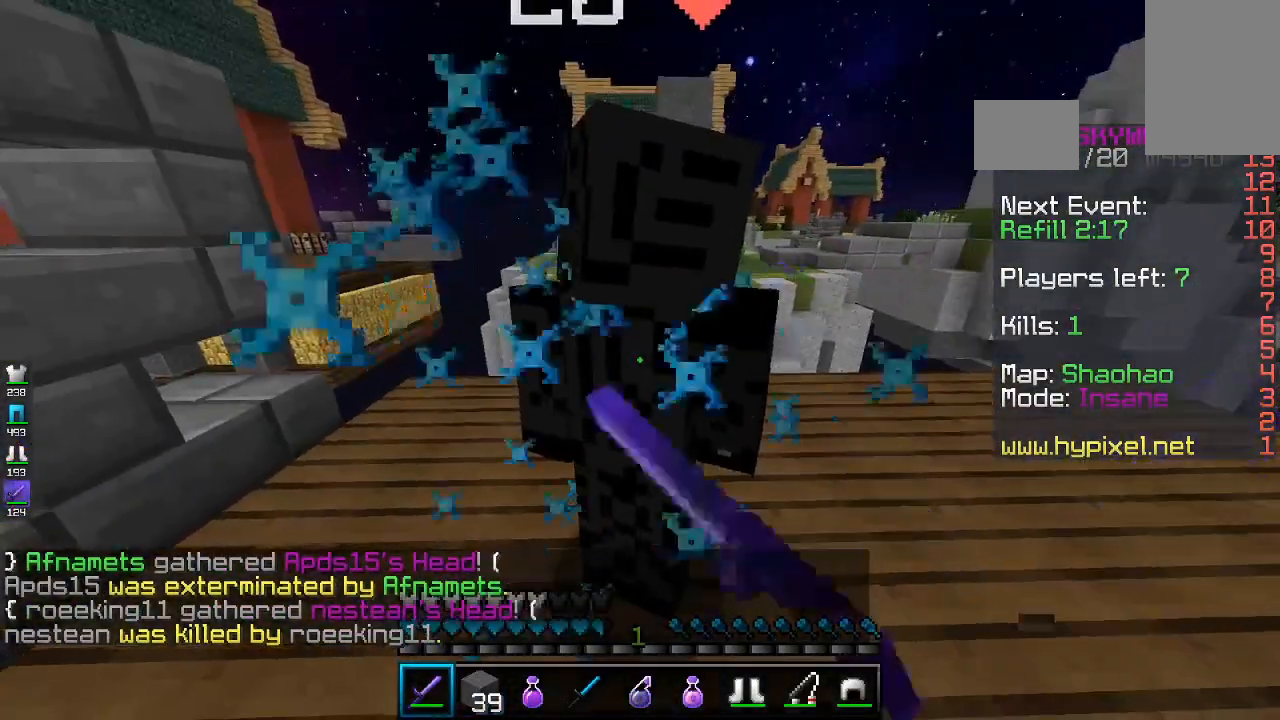
{"keys": [], "mouse": [], "events": [[100, "mouse_left", "up"]]}